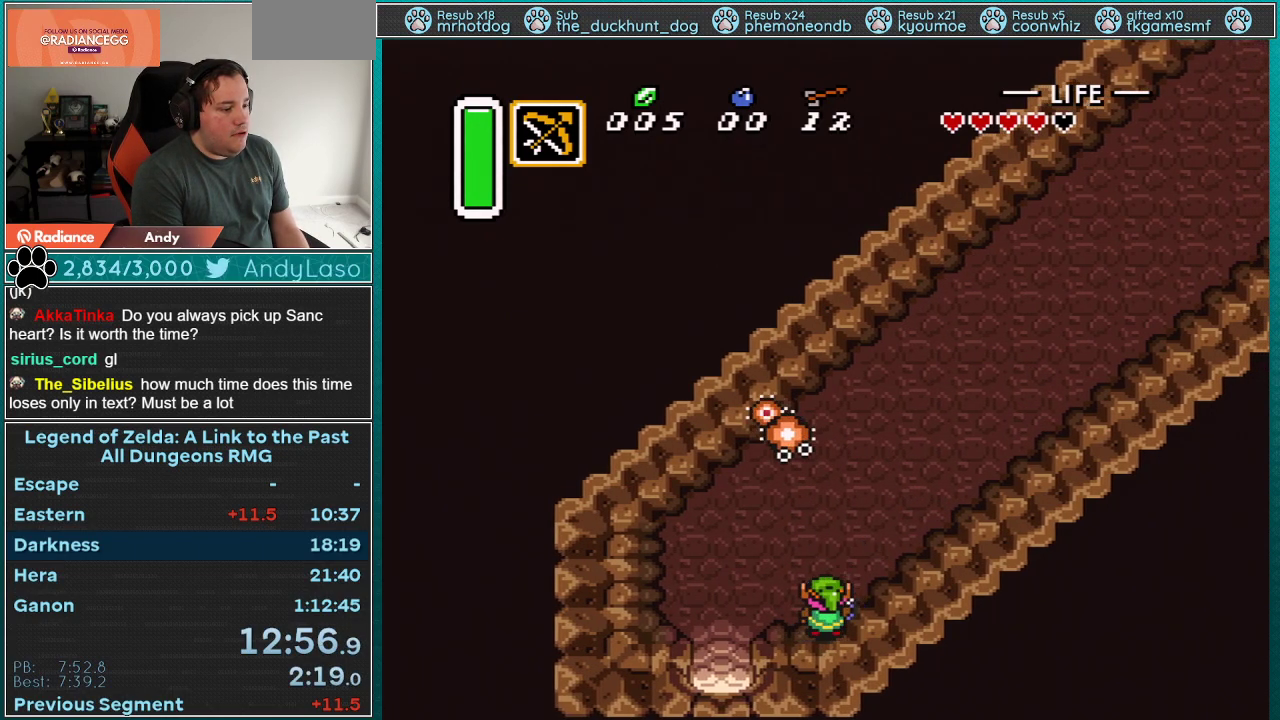
Gameplay with a controller (Nintendo layout); each line is a JSON object with the inputs held at the frame after it. "events" lists button and stick changes between this image and that frame as [ms after this image, input, new state], when the widget could be followed in between. Not read: L3 R3.
{"buttons": [], "events": [[117, "DPAD_DOWN", "down"], [183, "DPAD_DOWN", "up"], [283, "B", "down"], [283, "DPAD_RIGHT", "down"], [283, "DPAD_UP", "down"], [367, "DPAD_UP", "up"], [400, "DPAD_RIGHT", "up"], [433, "B", "up"]]}
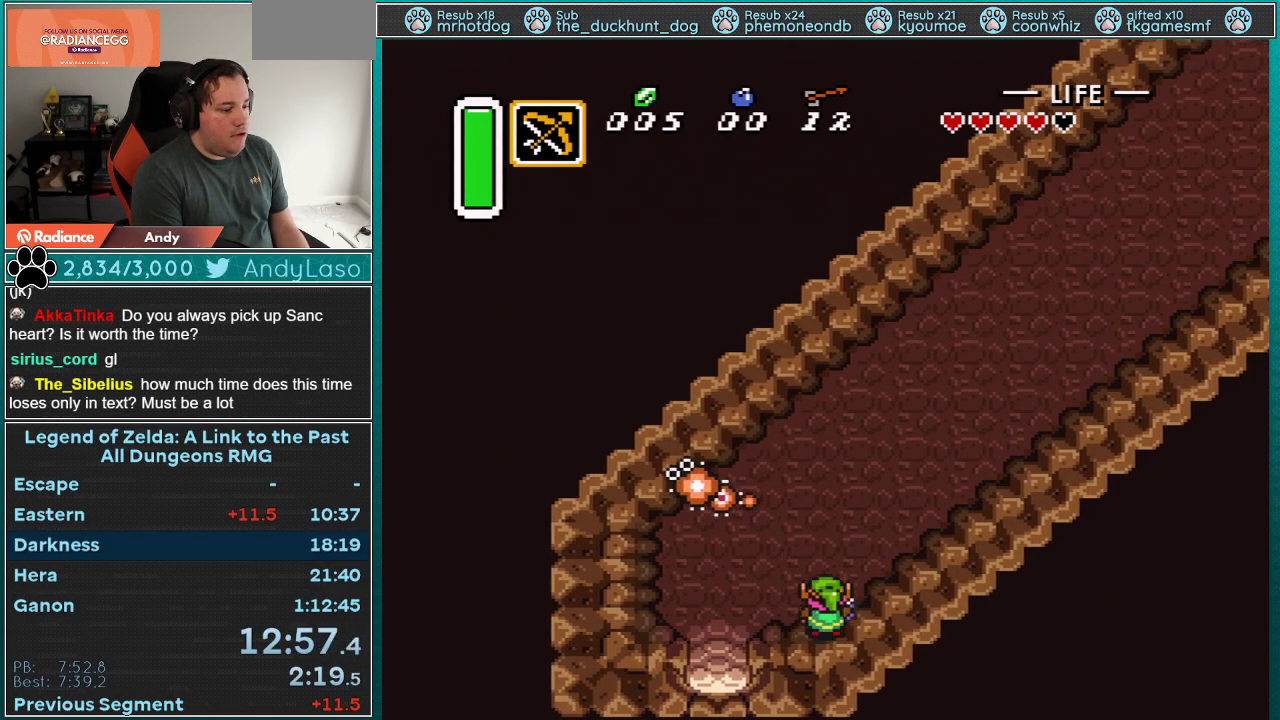
{"buttons": [], "events": [[150, "DPAD_DOWN", "down"], [300, "DPAD_RIGHT", "down"], [433, "DPAD_DOWN", "up"], [433, "DPAD_RIGHT", "up"]]}
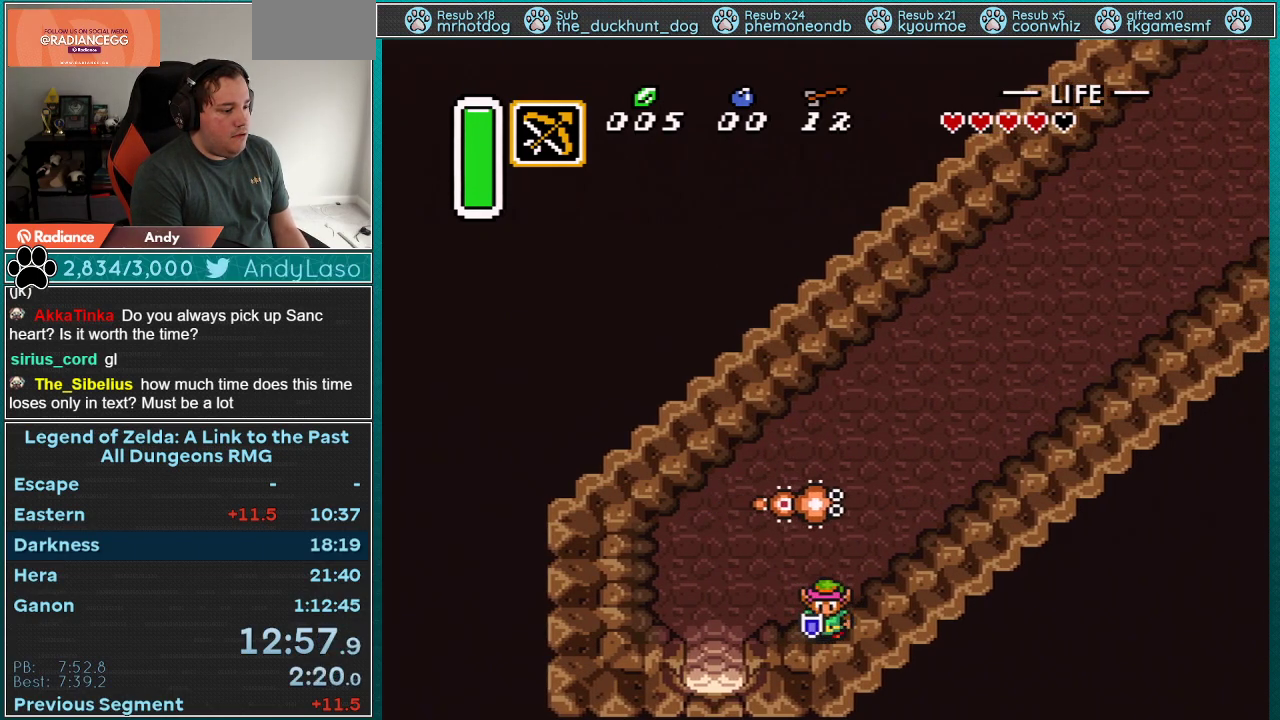
{"buttons": ["B"], "events": [[67, "B", "down"], [67, "DPAD_RIGHT", "down"], [67, "DPAD_UP", "down"], [150, "DPAD_RIGHT", "up"], [183, "DPAD_UP", "up"], [217, "B", "up"], [367, "B", "down"], [367, "DPAD_RIGHT", "down"], [367, "DPAD_UP", "down"], [500, "DPAD_RIGHT", "up"], [500, "DPAD_UP", "up"]]}
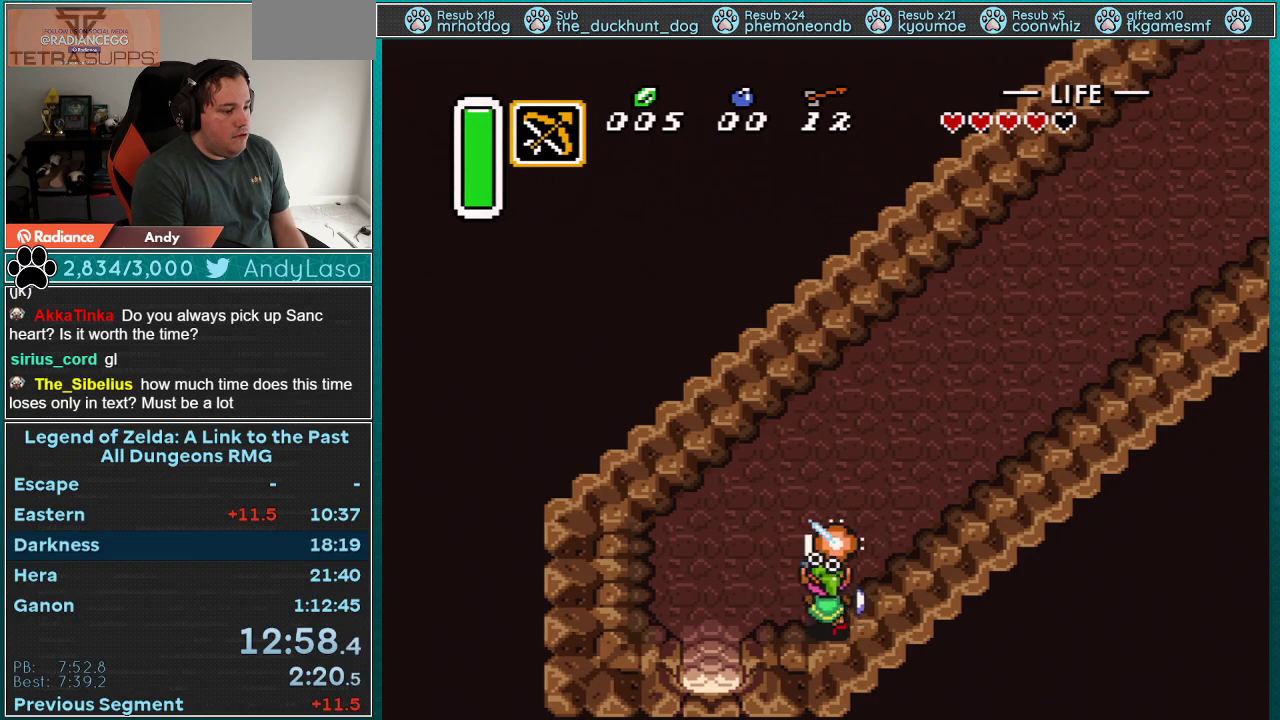
{"buttons": ["DPAD_DOWN"], "events": [[33, "B", "up"], [417, "DPAD_DOWN", "down"]]}
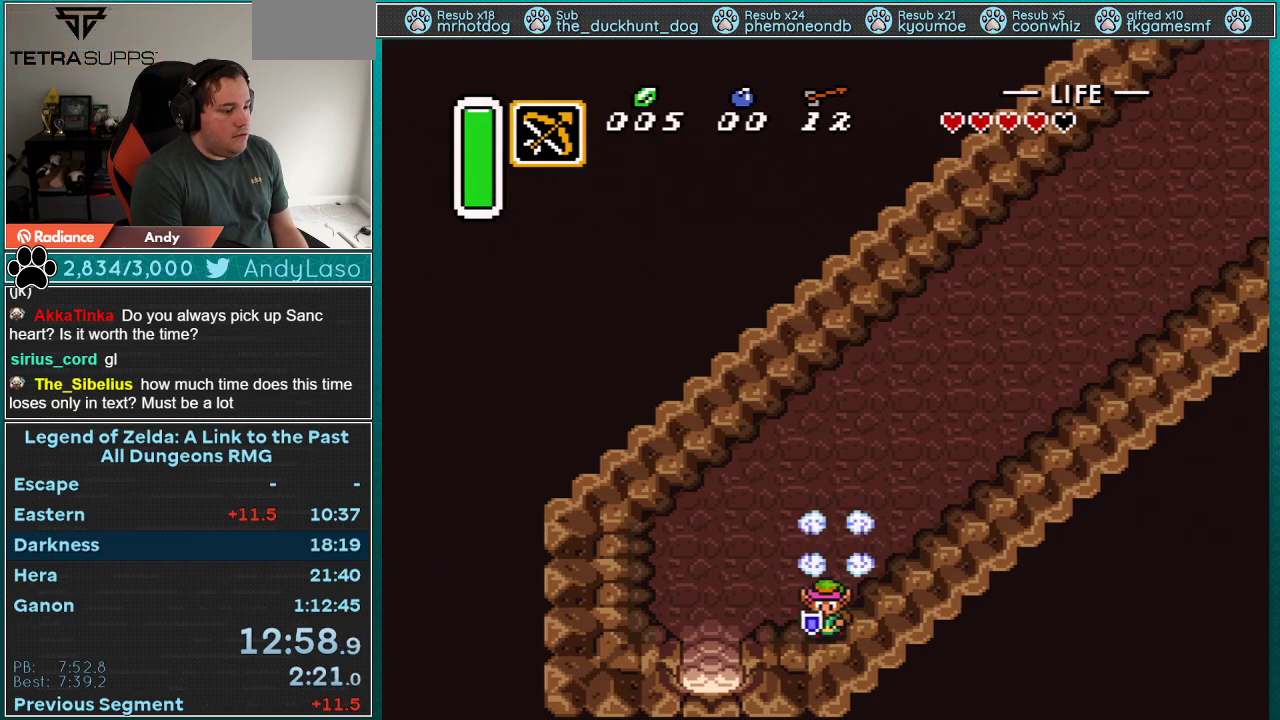
{"buttons": ["B", "DPAD_RIGHT"], "events": [[133, "DPAD_DOWN", "up"], [167, "B", "down"], [233, "DPAD_RIGHT", "down"], [233, "DPAD_UP", "down"], [283, "B", "up"], [450, "B", "down"], [483, "DPAD_UP", "up"]]}
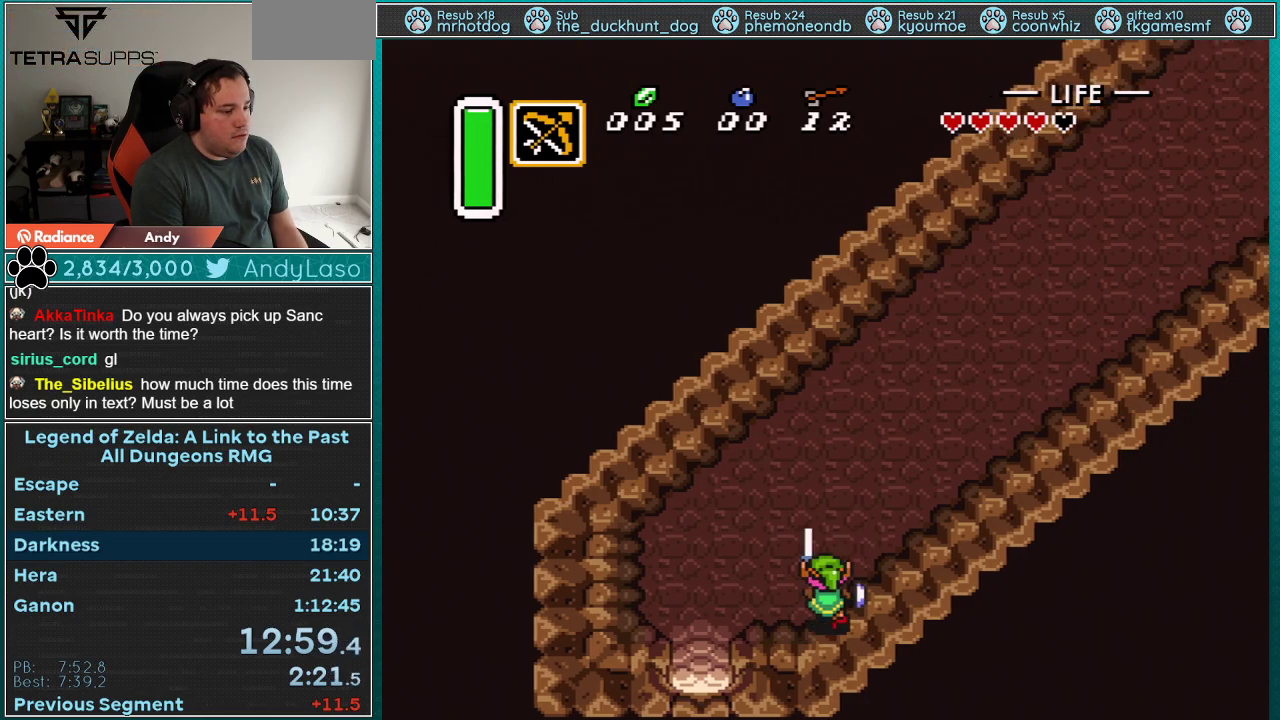
{"buttons": [], "events": [[17, "DPAD_DOWN", "down"], [67, "B", "up"], [417, "DPAD_RIGHT", "up"], [483, "DPAD_DOWN", "up"]]}
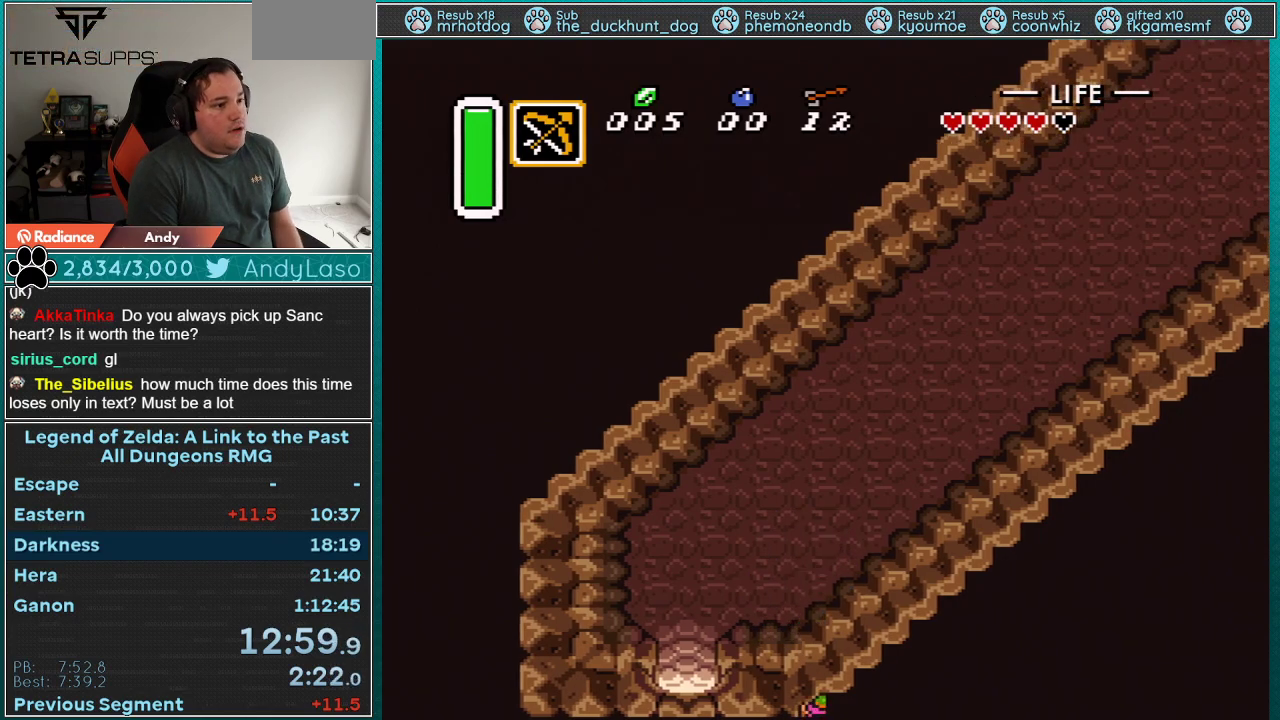
{"buttons": [], "events": []}
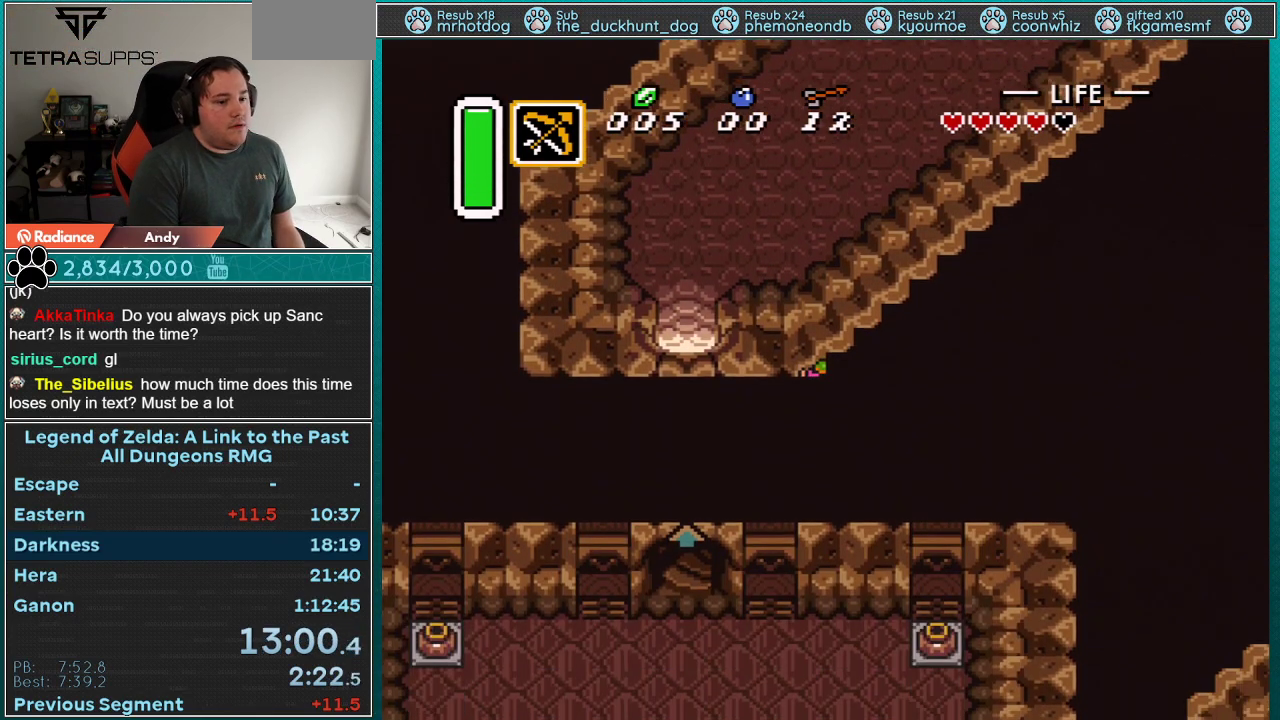
{"buttons": ["DPAD_LEFT"], "events": [[50, "DPAD_LEFT", "down"]]}
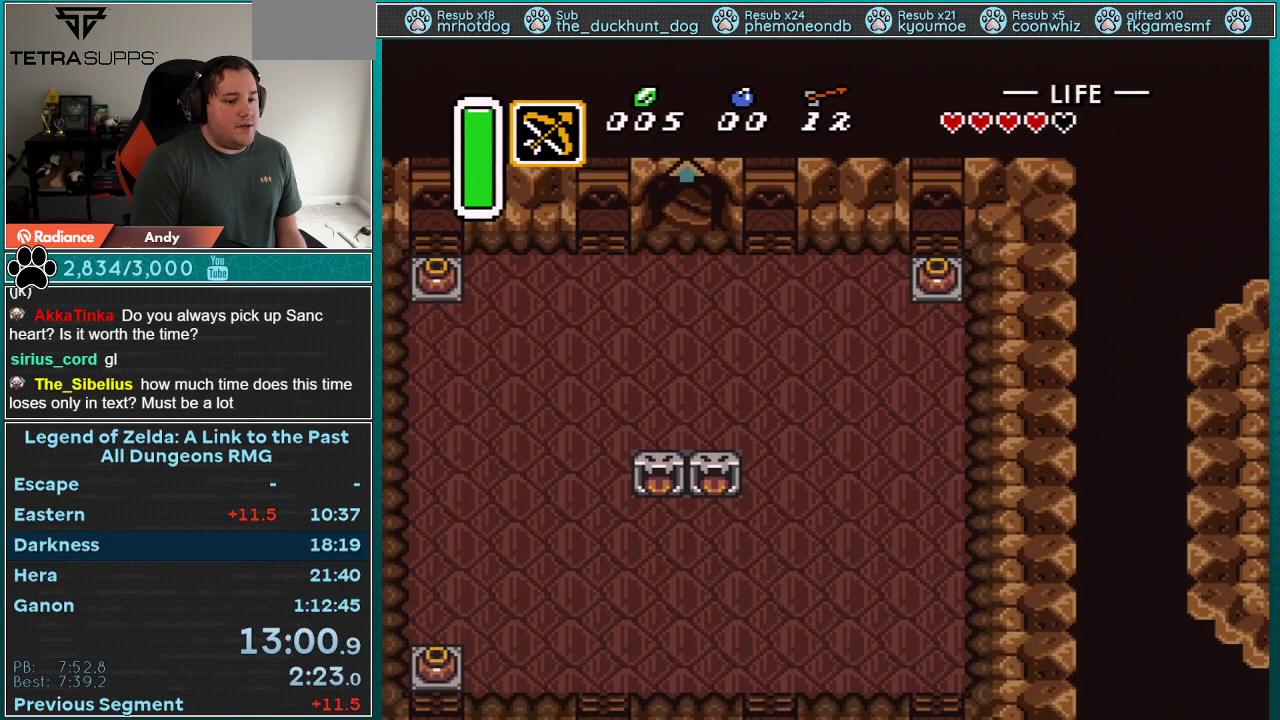
{"buttons": ["DPAD_LEFT"], "events": []}
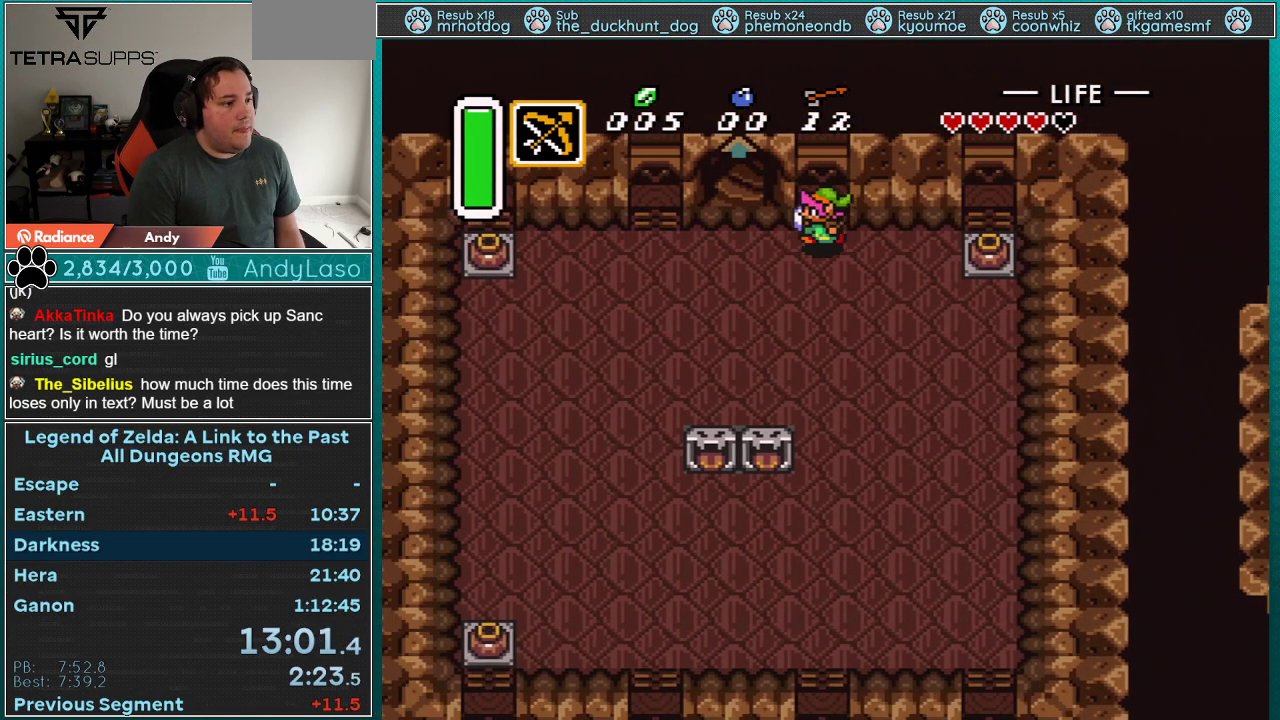
{"buttons": ["DPAD_UP"], "events": [[317, "DPAD_UP", "down"], [350, "DPAD_LEFT", "up"]]}
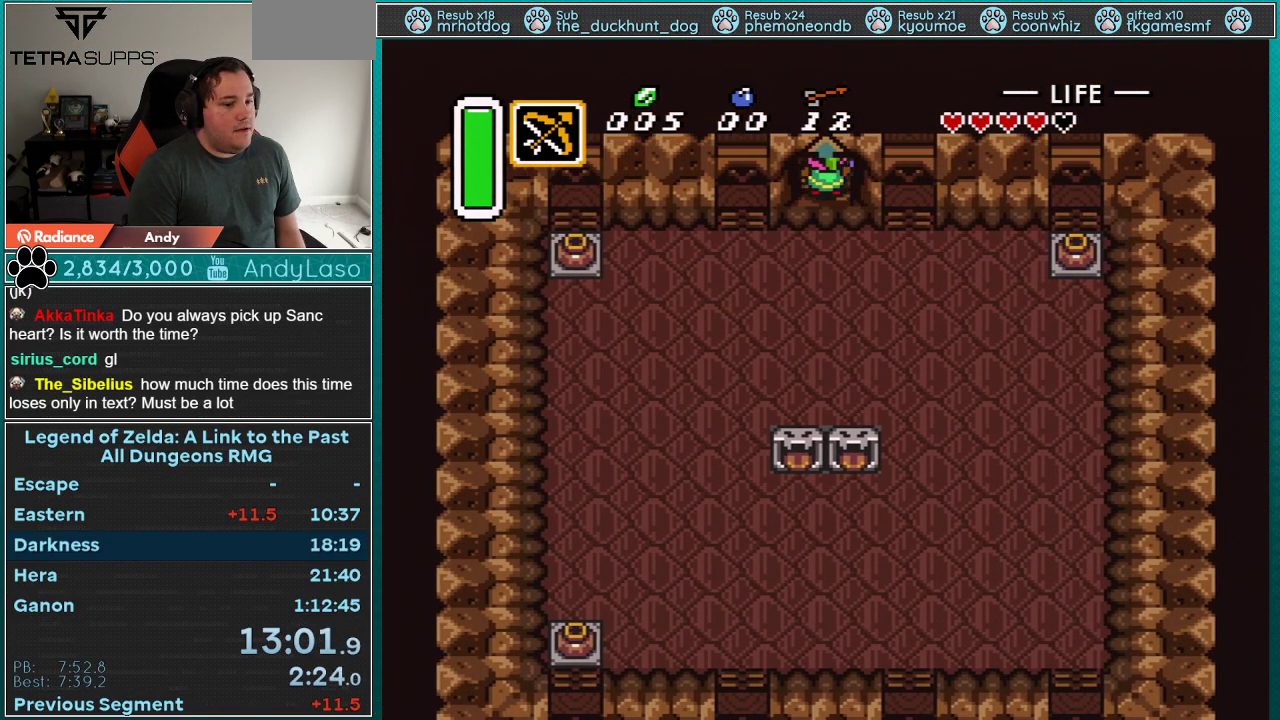
{"buttons": [], "events": [[417, "DPAD_UP", "up"]]}
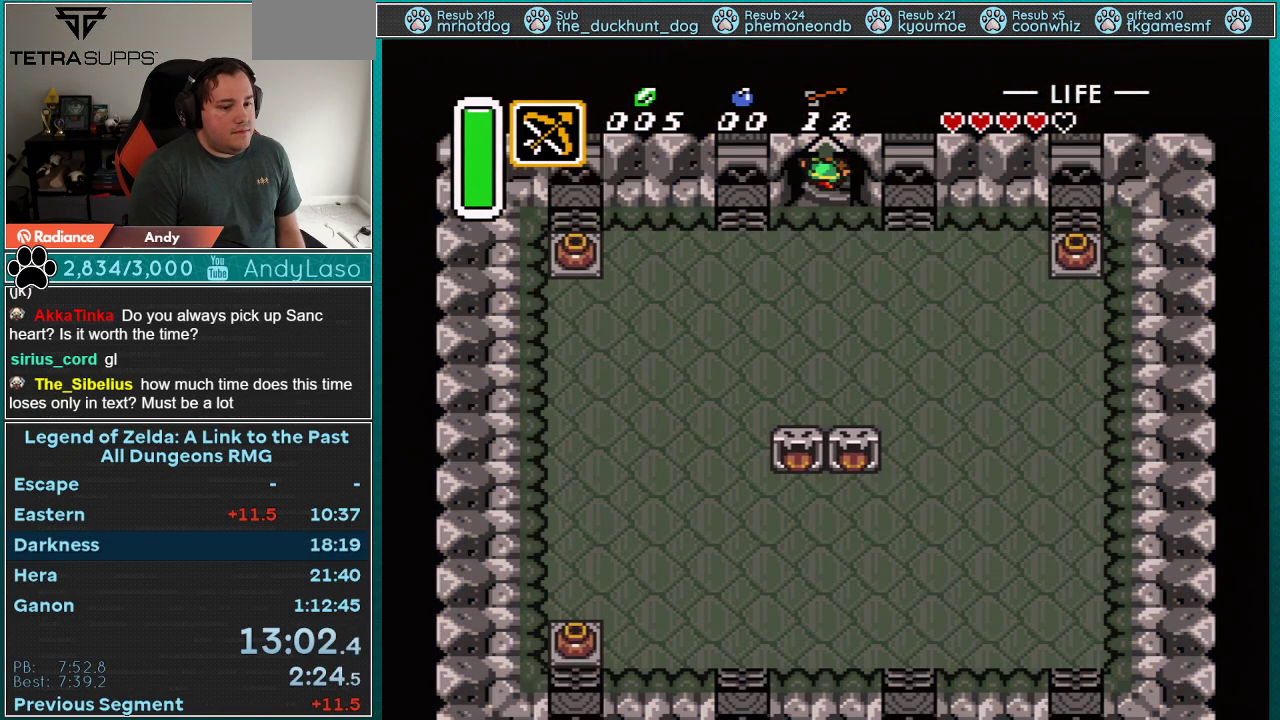
{"buttons": [], "events": []}
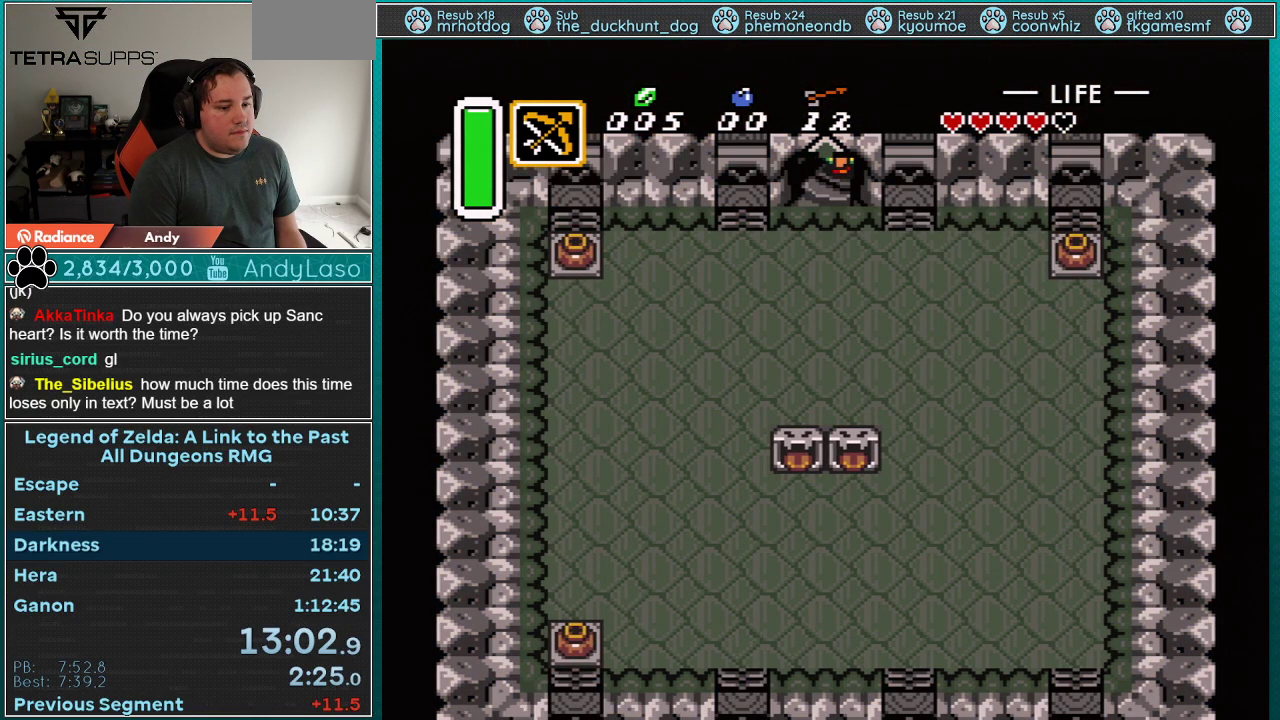
{"buttons": [], "events": []}
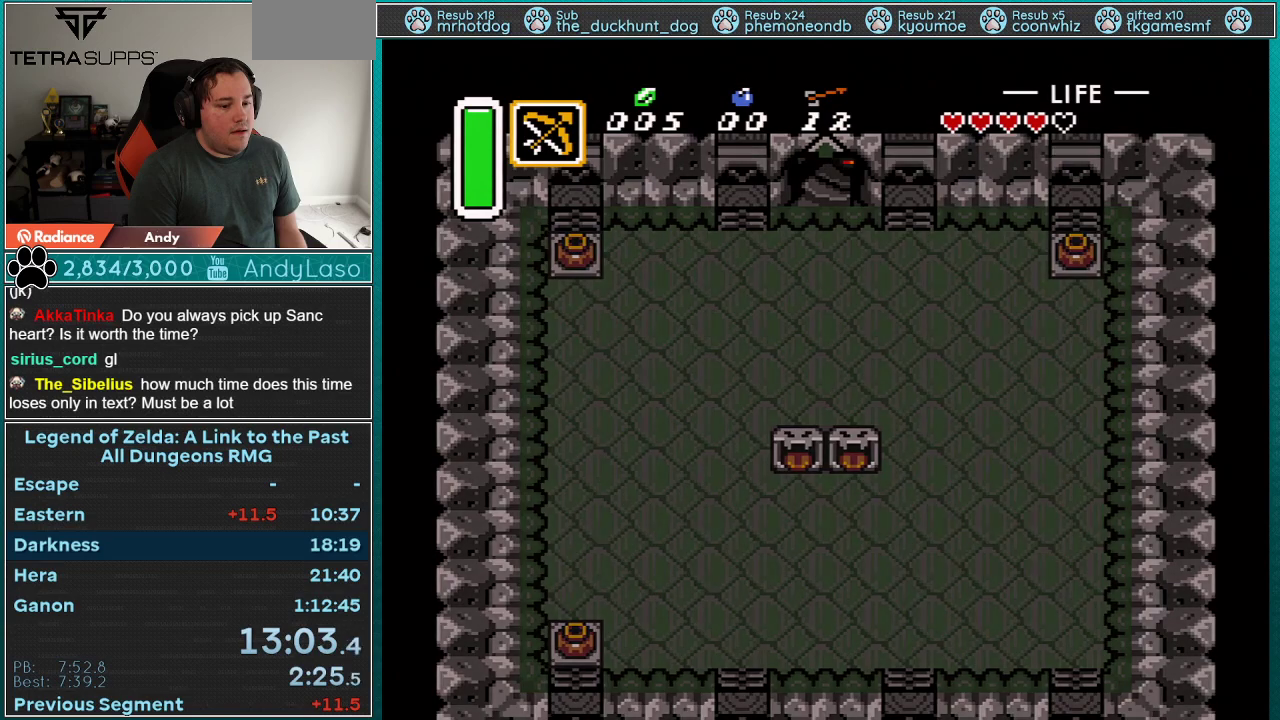
{"buttons": [], "events": []}
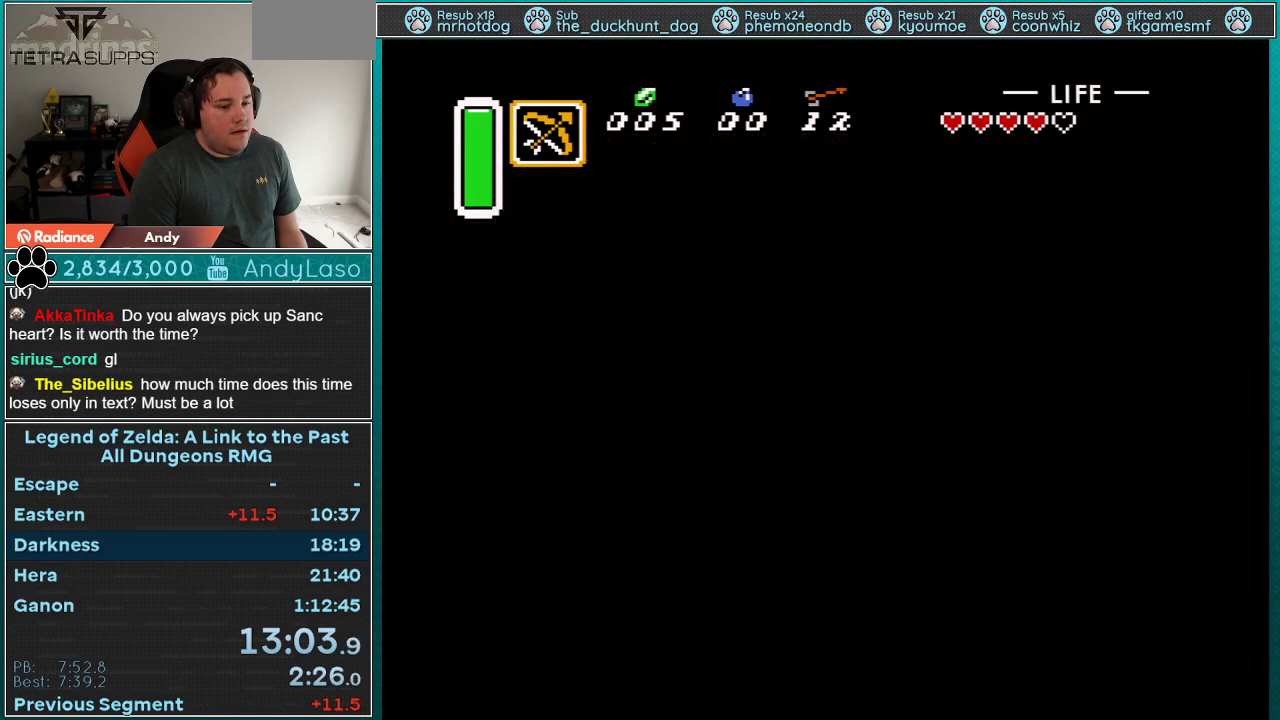
{"buttons": [], "events": []}
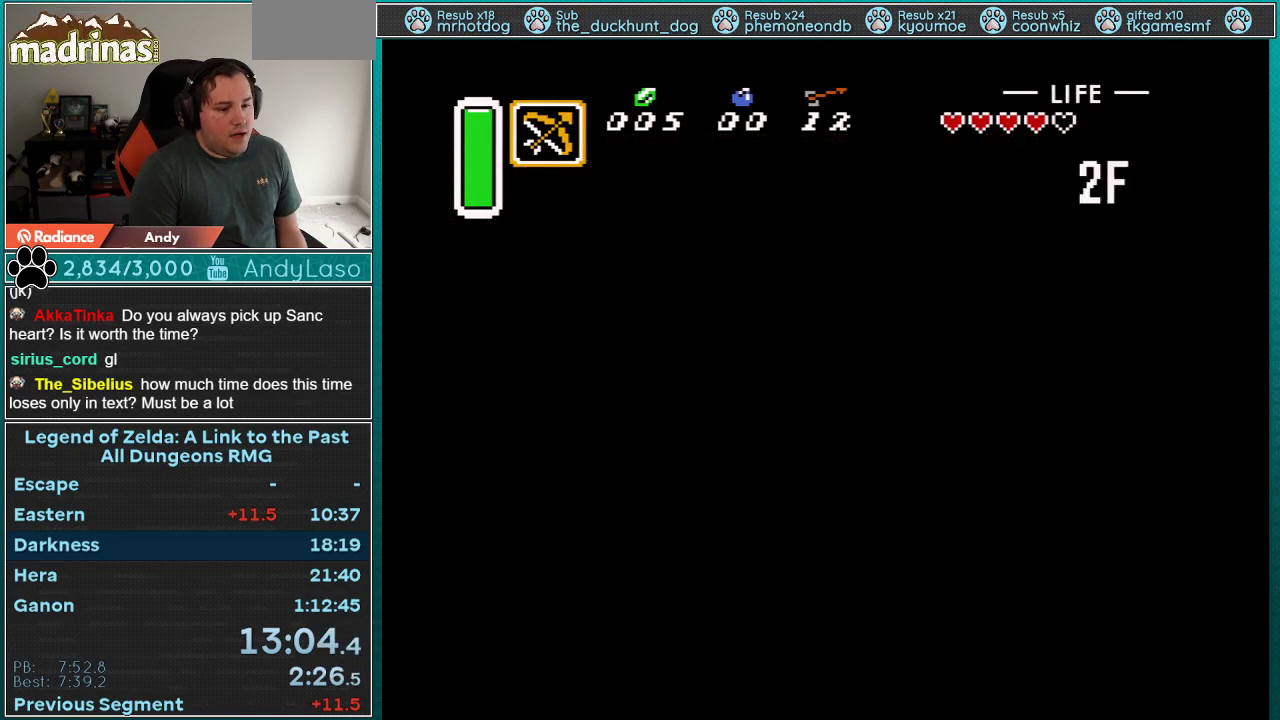
{"buttons": [], "events": []}
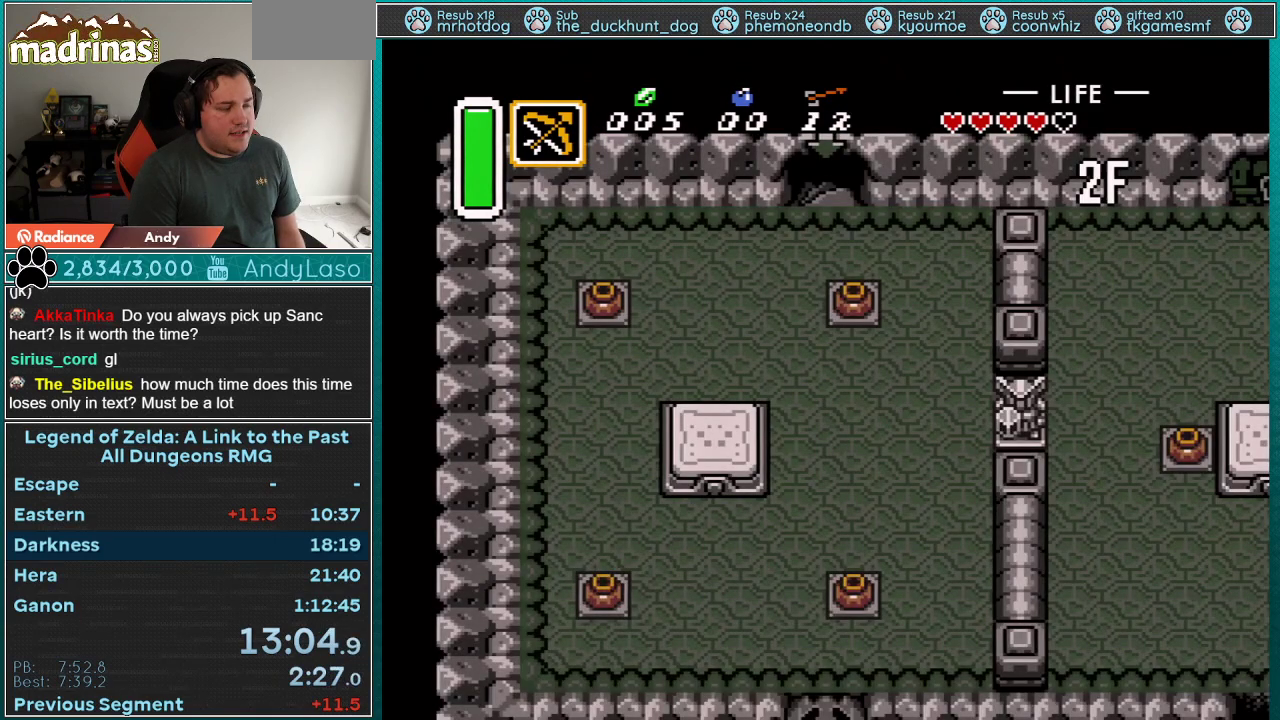
{"buttons": [], "events": []}
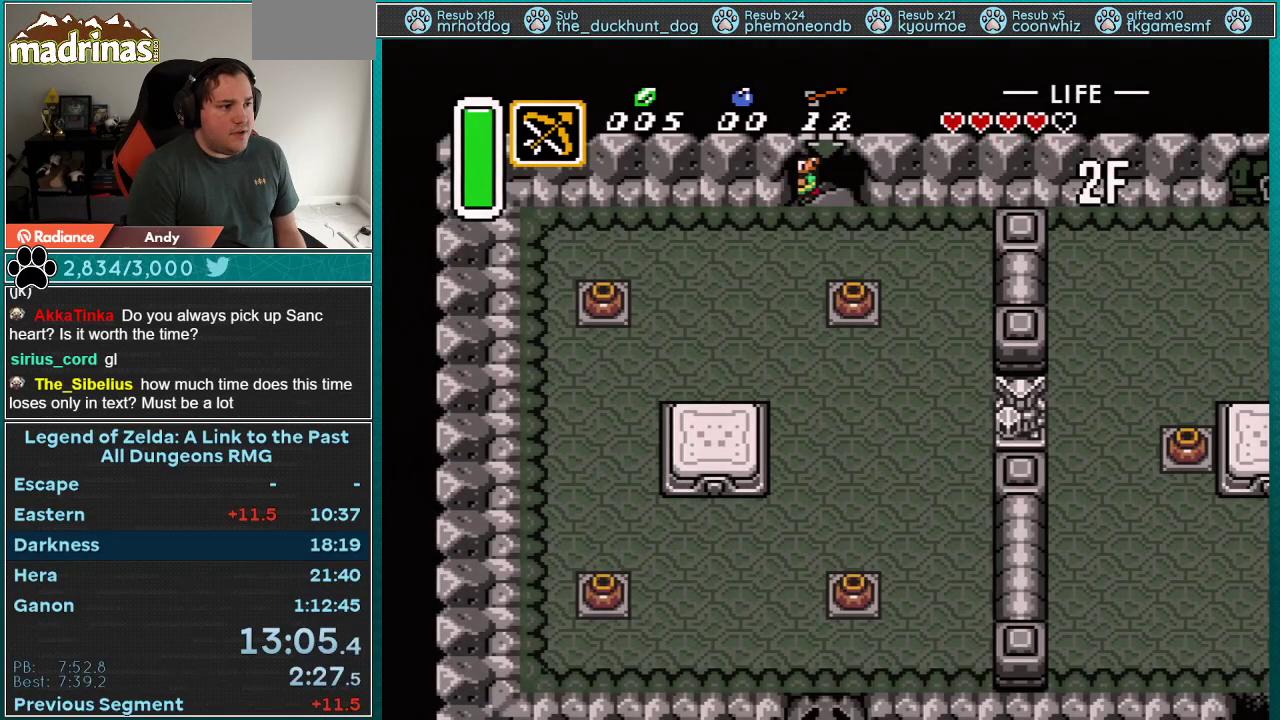
{"buttons": ["DPAD_LEFT"], "events": [[33, "DPAD_LEFT", "down"]]}
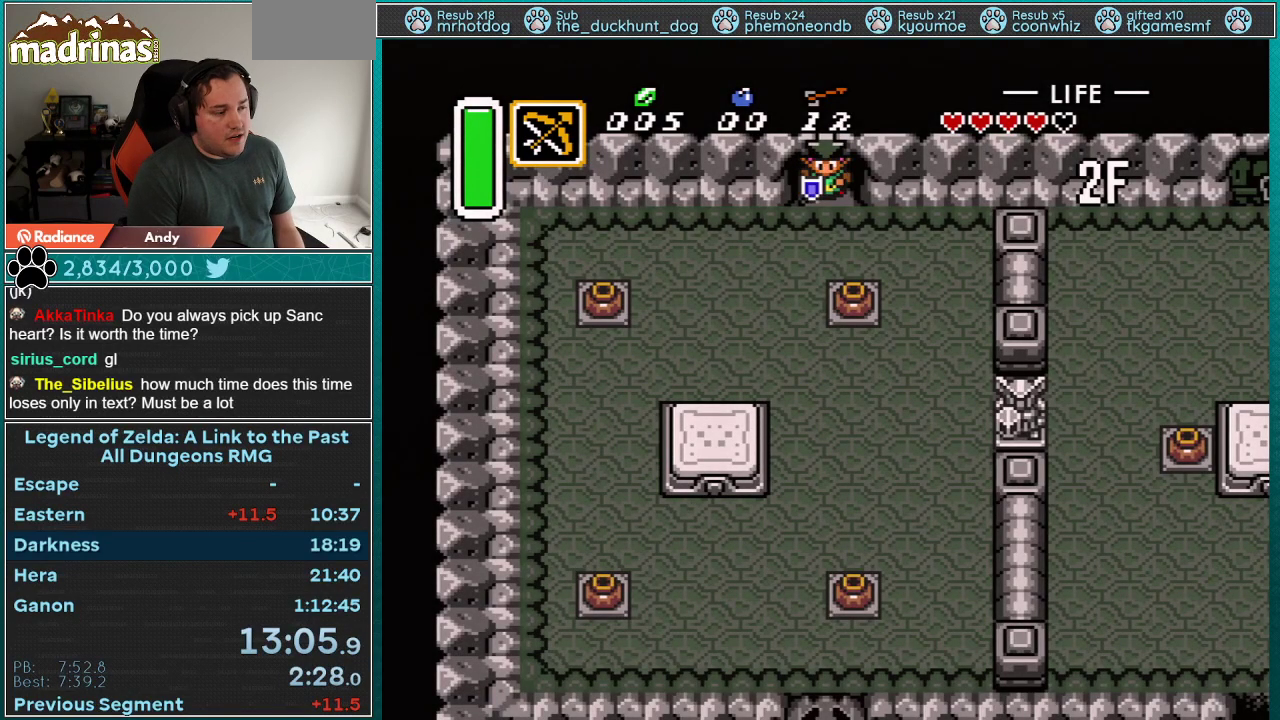
{"buttons": ["DPAD_DOWN", "DPAD_LEFT"], "events": [[483, "DPAD_DOWN", "down"]]}
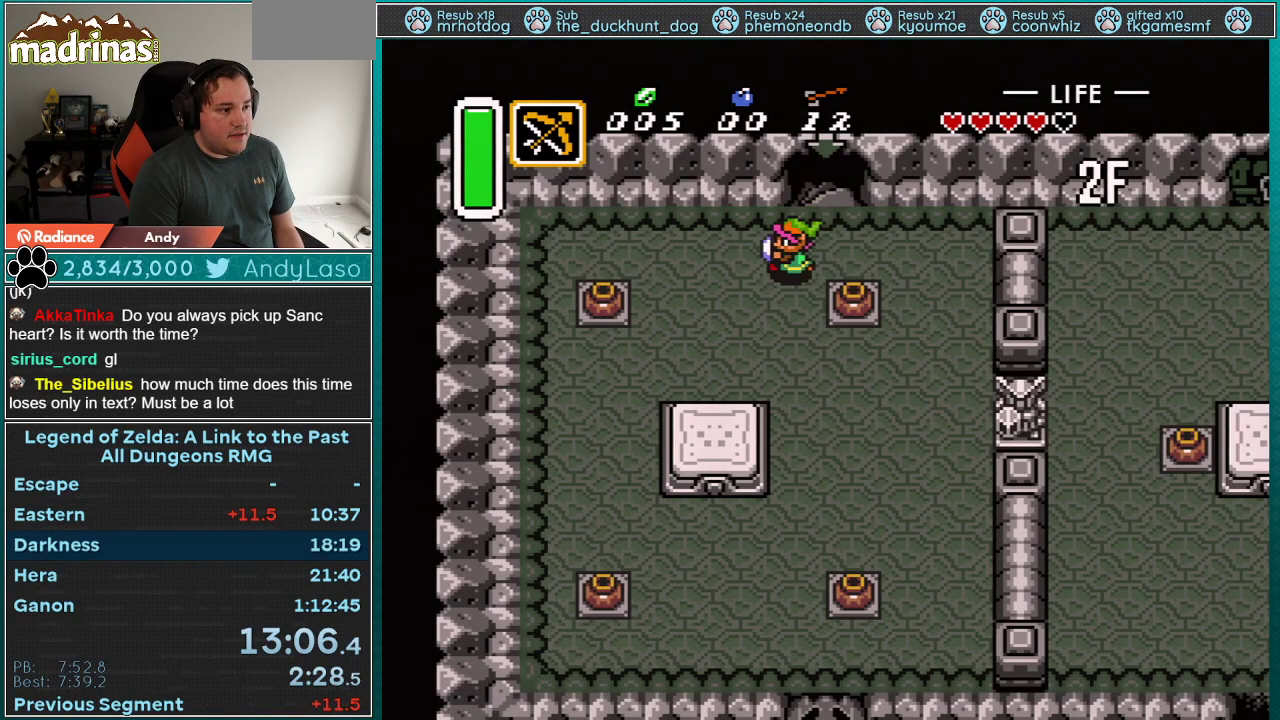
{"buttons": ["DPAD_LEFT"], "events": [[300, "DPAD_DOWN", "up"]]}
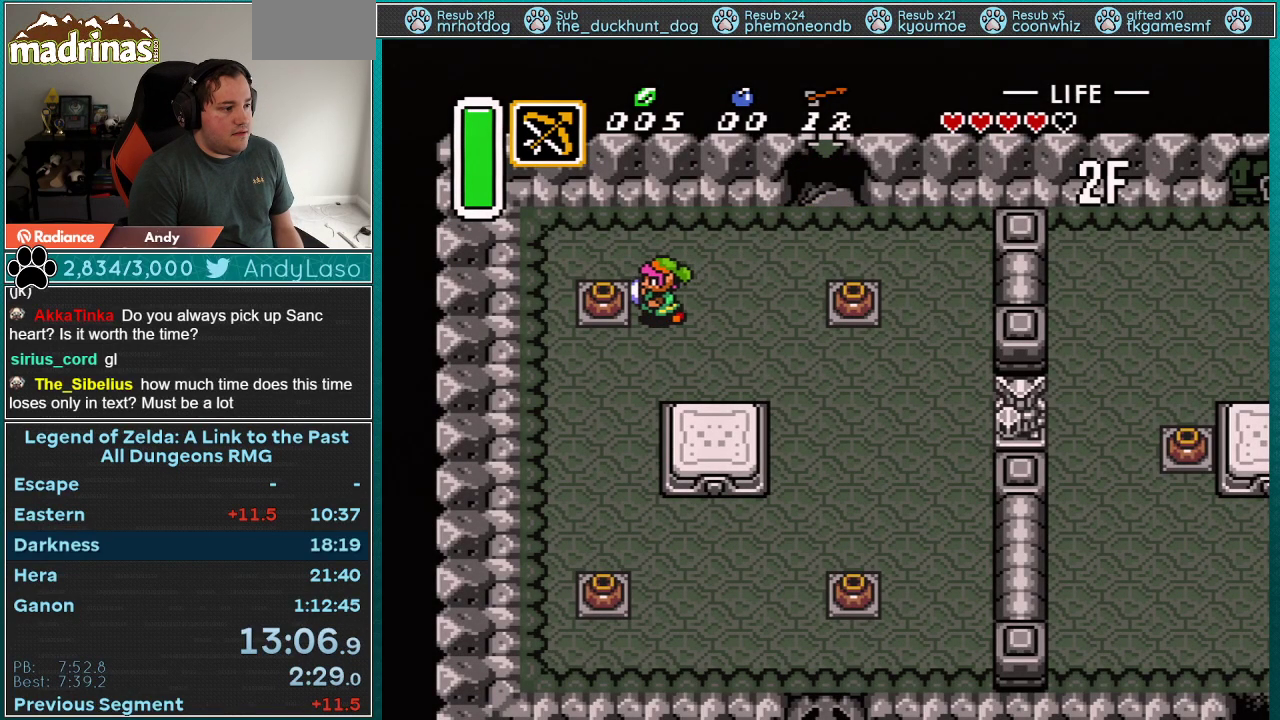
{"buttons": ["A", "DPAD_LEFT"], "events": [[67, "A", "down"], [233, "A", "up"], [483, "A", "down"]]}
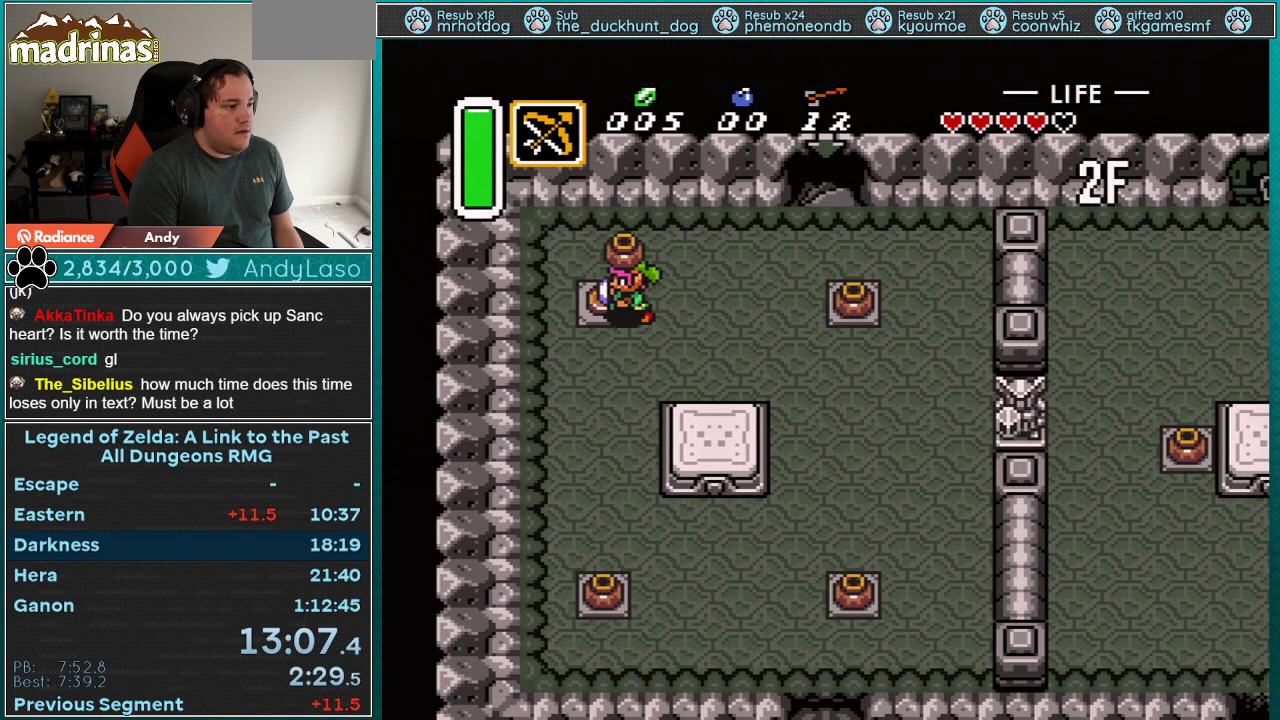
{"buttons": ["DPAD_RIGHT"], "events": [[50, "DPAD_LEFT", "up"], [50, "DPAD_RIGHT", "down"], [67, "A", "up"]]}
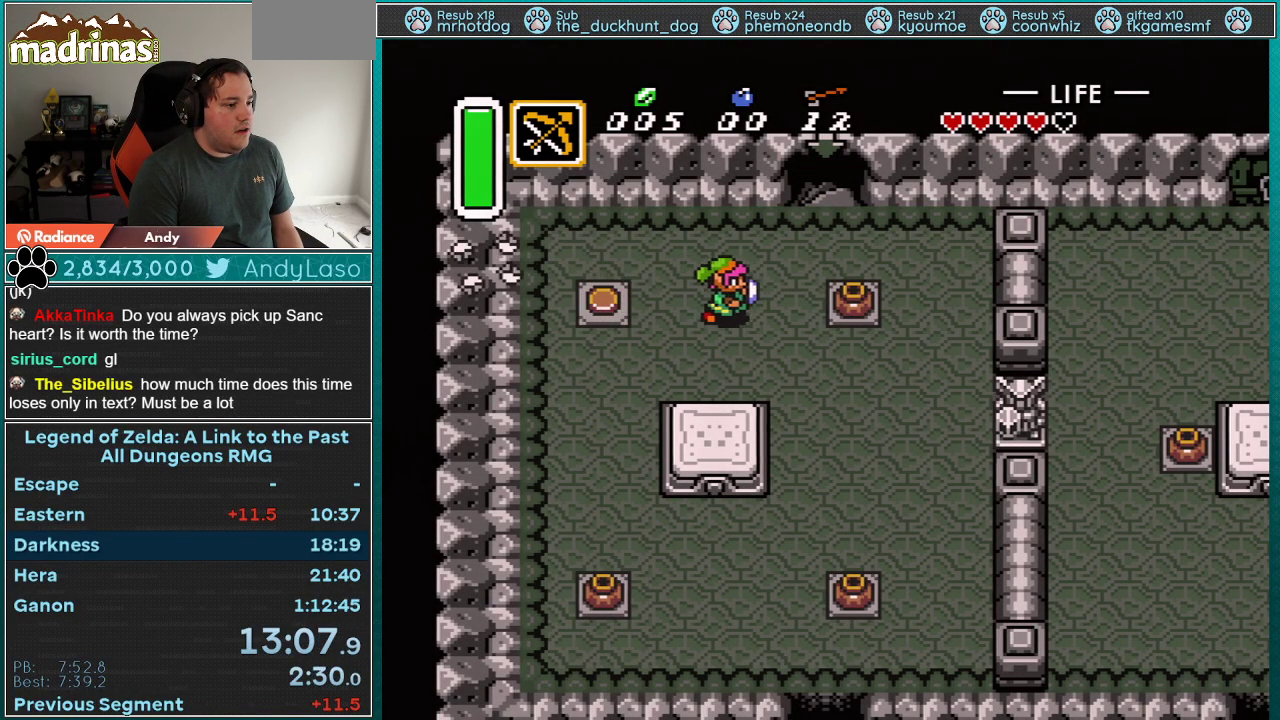
{"buttons": ["A"], "events": [[333, "A", "down"], [483, "DPAD_RIGHT", "up"]]}
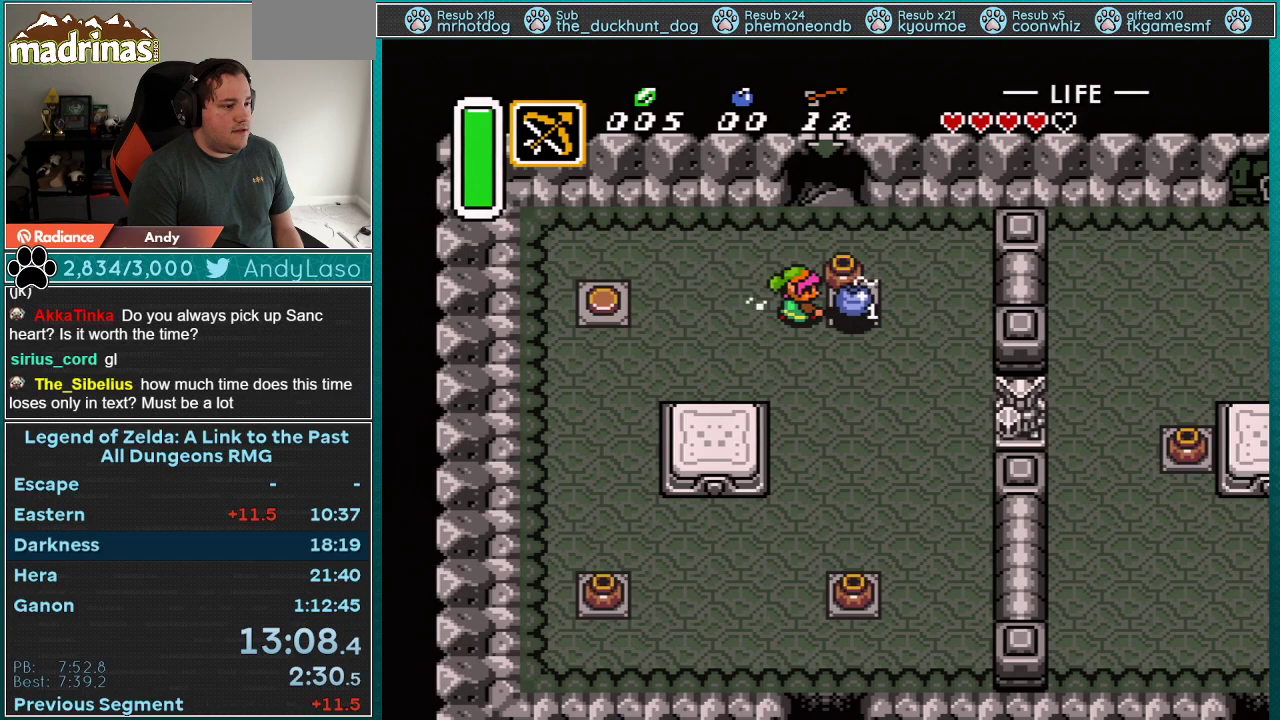
{"buttons": ["A", "DPAD_DOWN"], "events": [[17, "A", "up"], [267, "A", "down"], [300, "DPAD_DOWN", "down"], [317, "A", "up"], [417, "A", "down"]]}
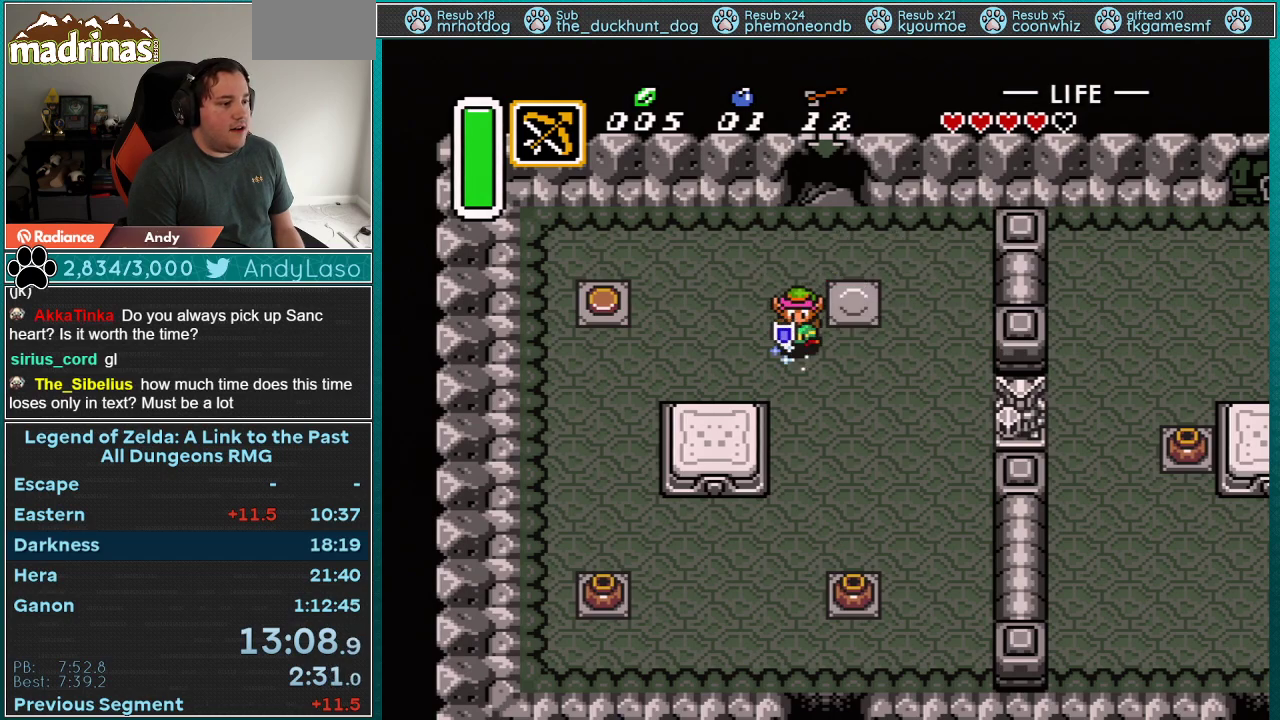
{"buttons": ["A"], "events": [[17, "DPAD_DOWN", "up"]]}
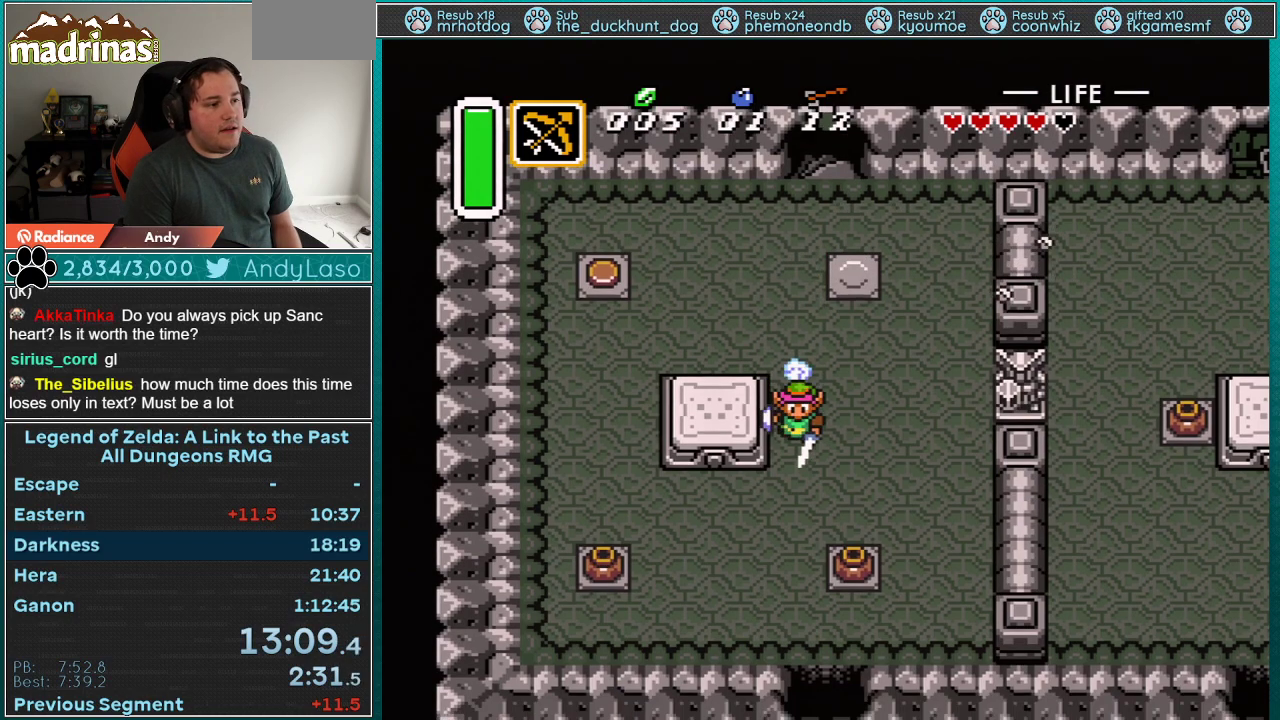
{"buttons": ["A"], "events": []}
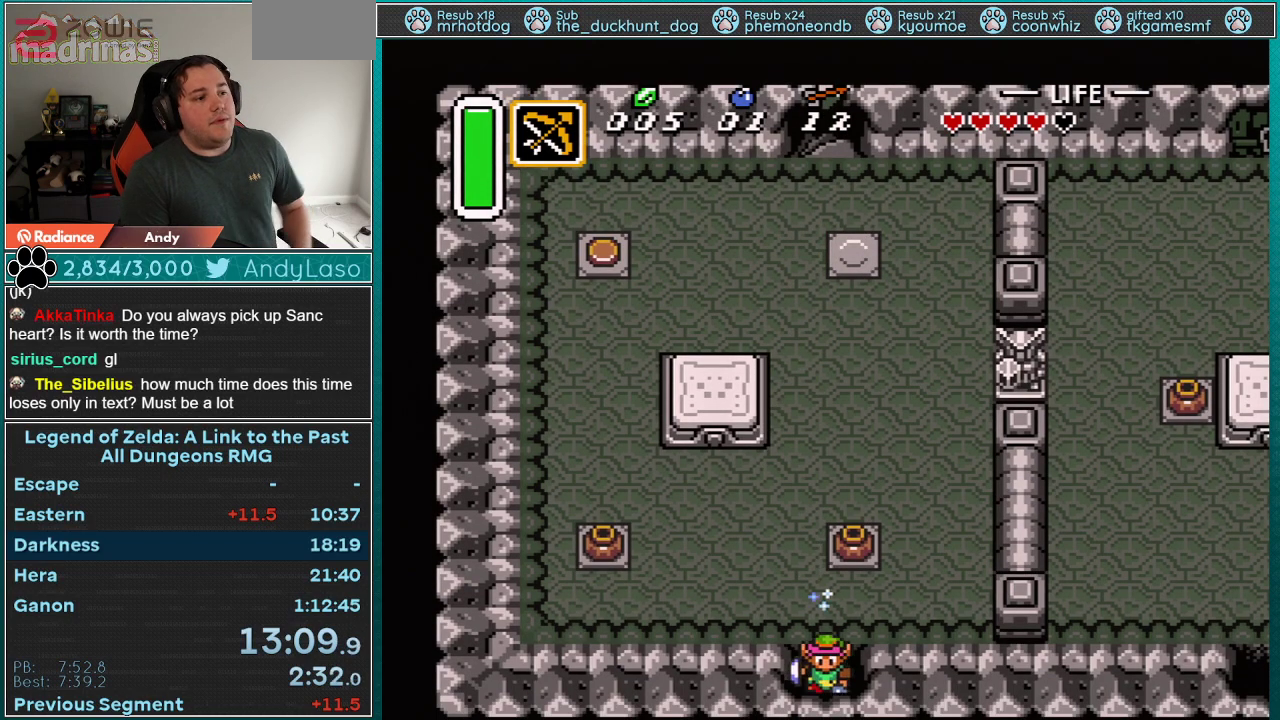
{"buttons": ["A"], "events": []}
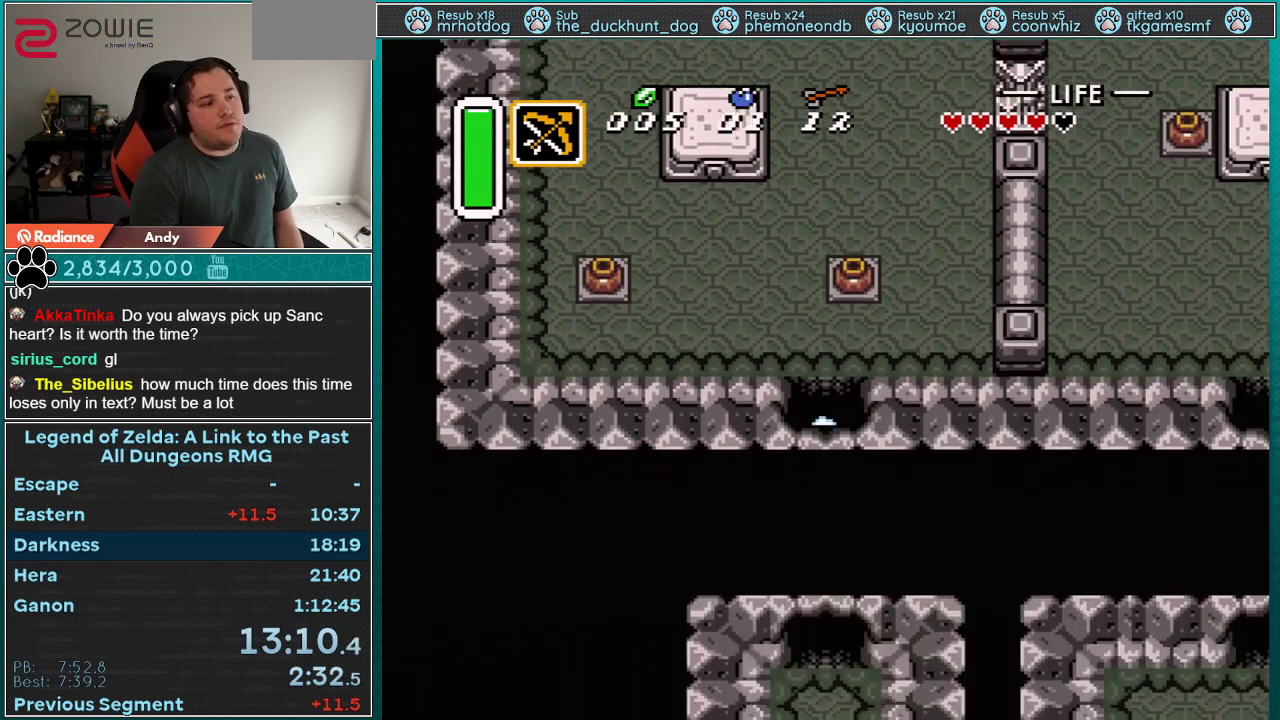
{"buttons": [], "events": [[417, "A", "up"]]}
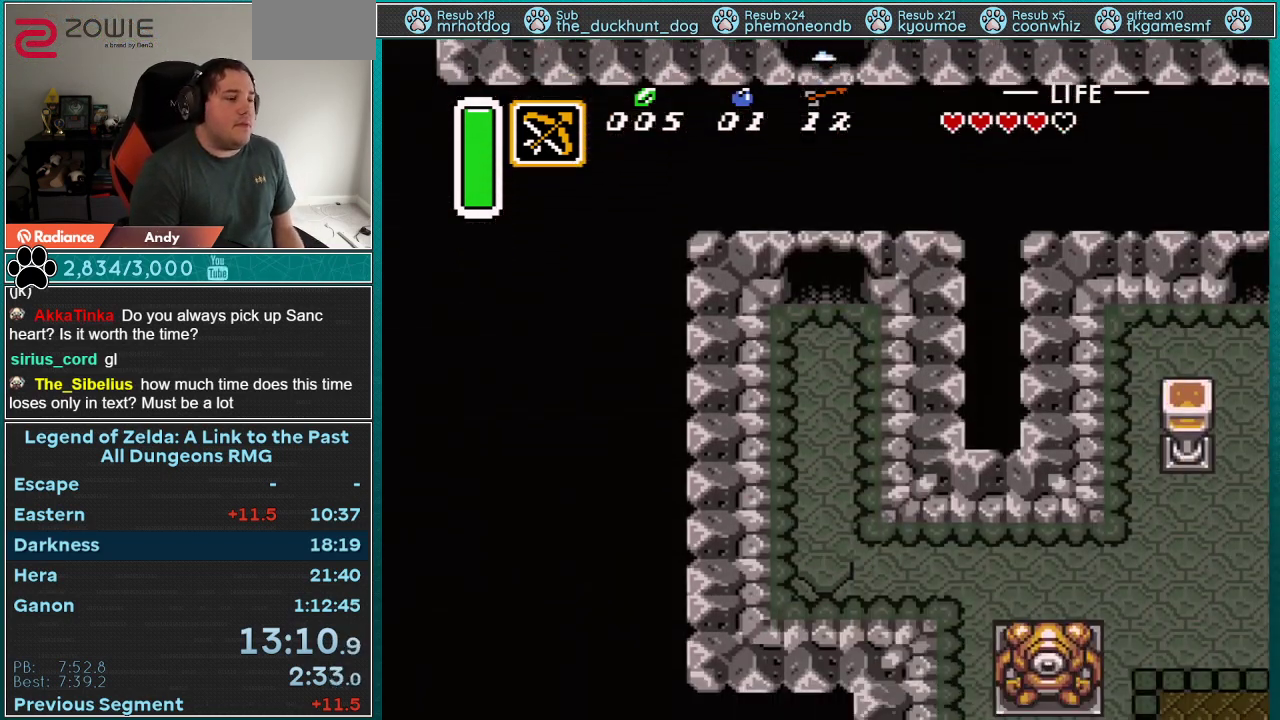
{"buttons": ["DPAD_DOWN"], "events": [[233, "DPAD_DOWN", "down"]]}
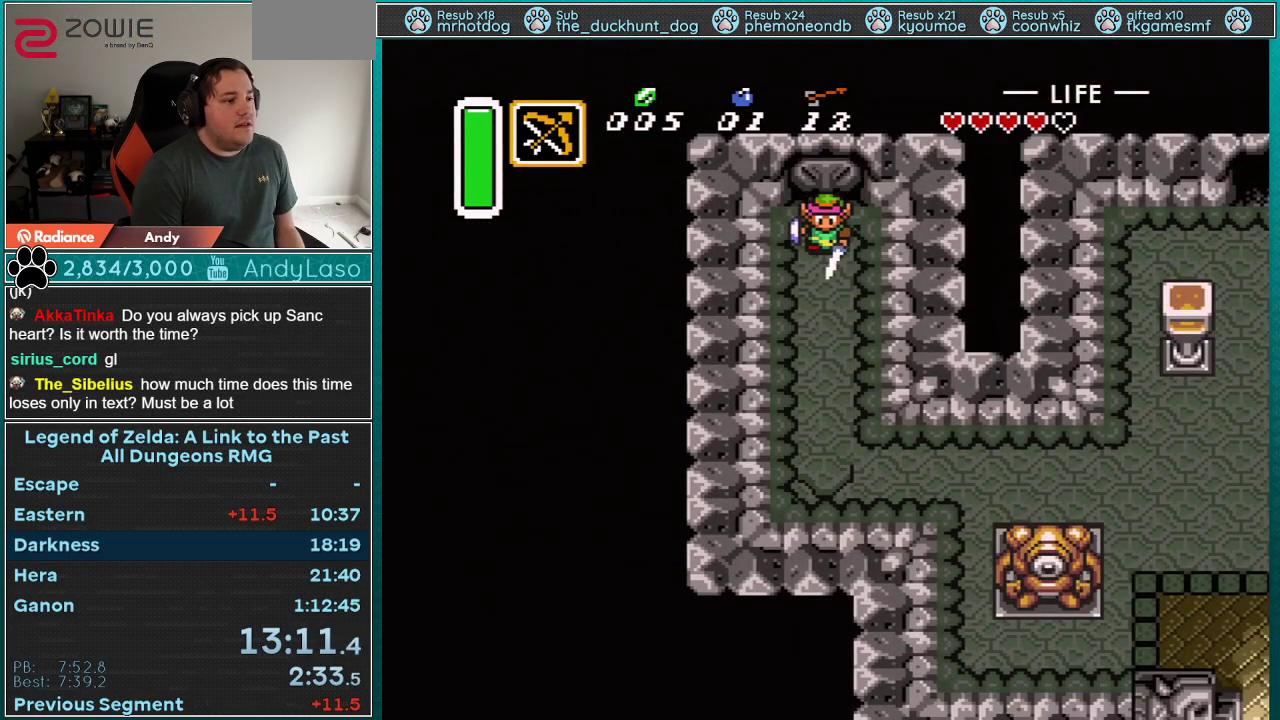
{"buttons": ["DPAD_DOWN", "DPAD_LEFT"], "events": [[267, "DPAD_LEFT", "down"]]}
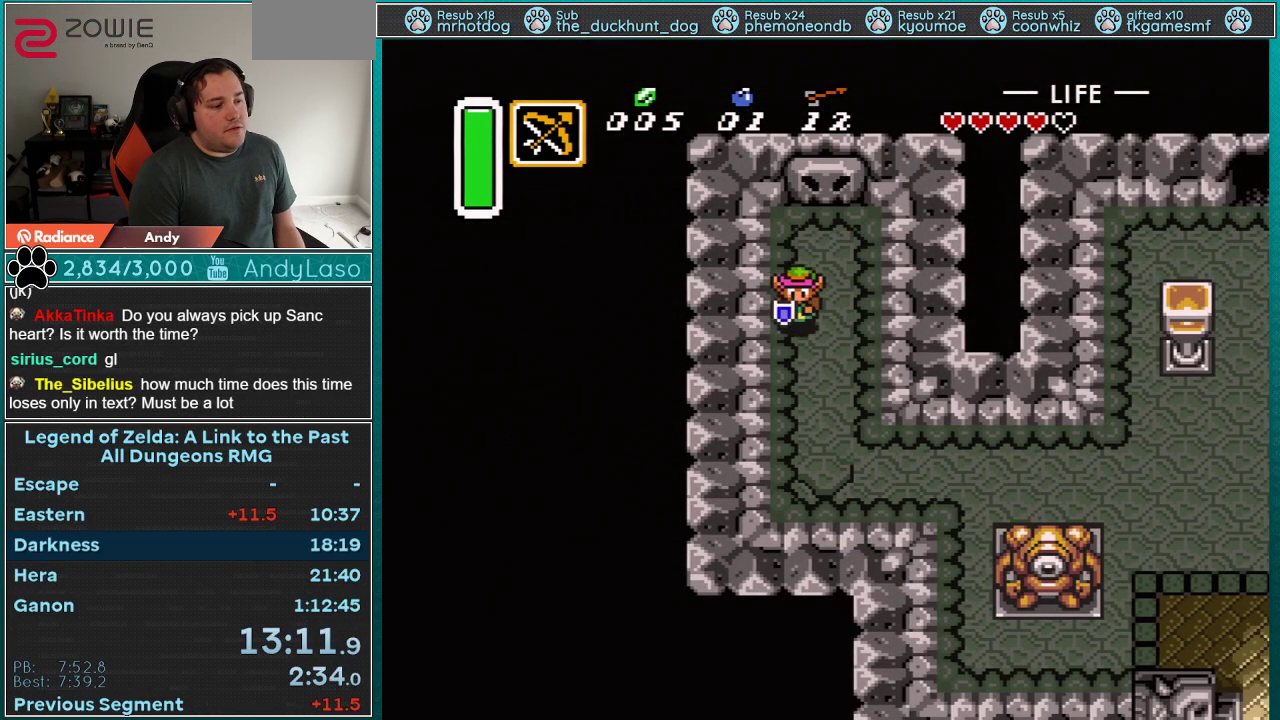
{"buttons": ["DPAD_DOWN"], "events": [[67, "DPAD_LEFT", "up"]]}